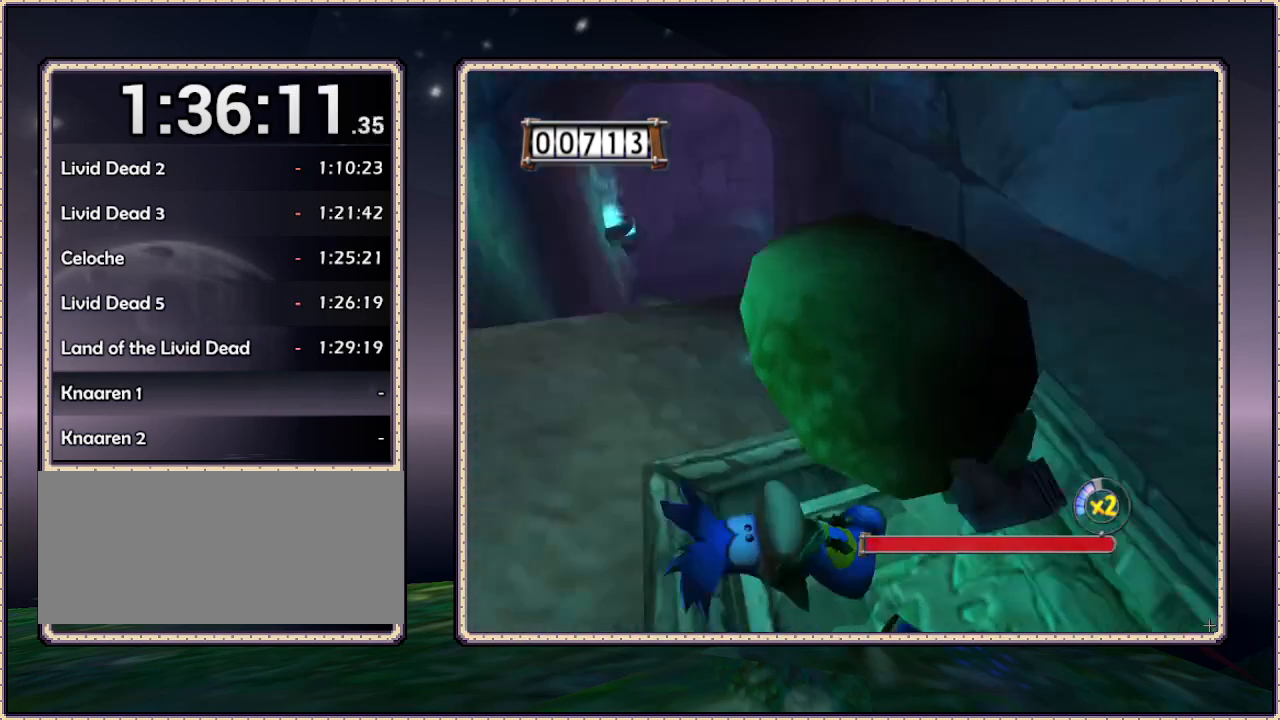
Gameplay with a controller (PlayStation layout); each line is a JSON object with the inputs held at the frame after it. "events" lists button and stick changes between this image and that frame as [ms after this image, input, new state], when the widget could be followed in between. Not read: HOME L3 R3.
{"buttons": [], "events": []}
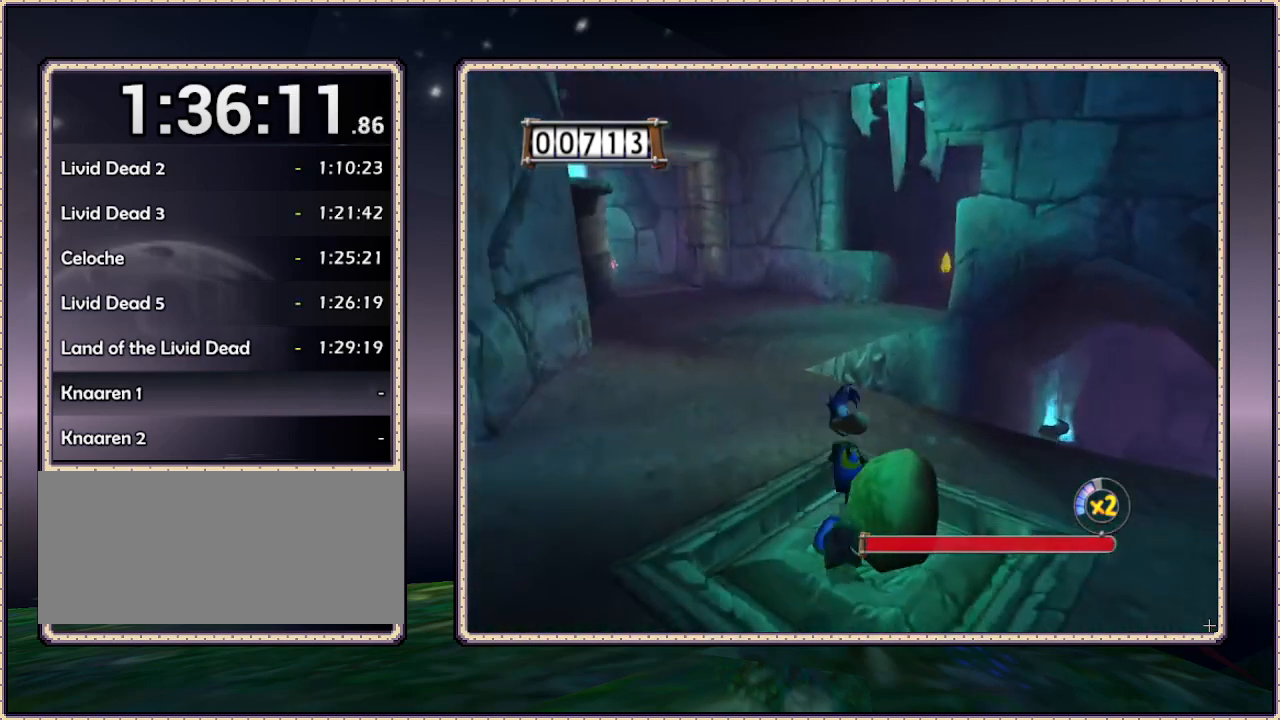
{"buttons": ["DPAD_UP", "DPAD_LEFT"], "events": [[200, "DPAD_UP", "down"], [267, "DPAD_LEFT", "down"]]}
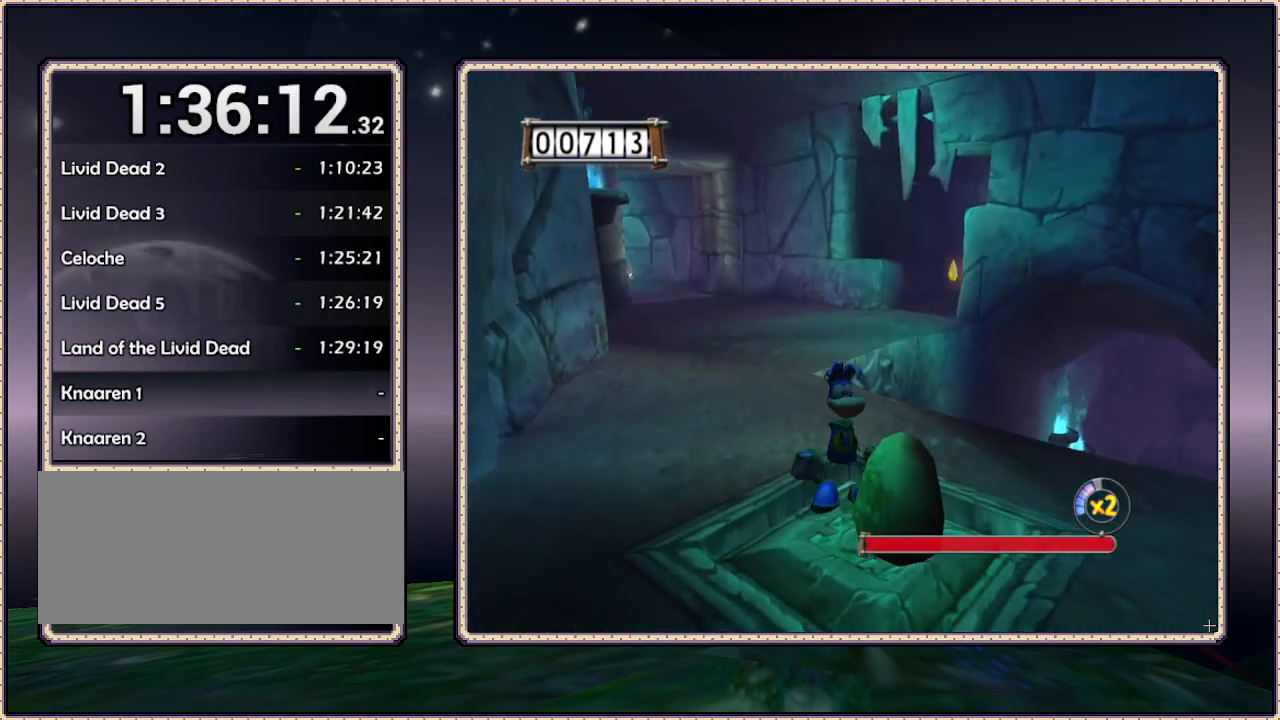
{"buttons": ["DPAD_UP"], "events": [[267, "DPAD_LEFT", "up"]]}
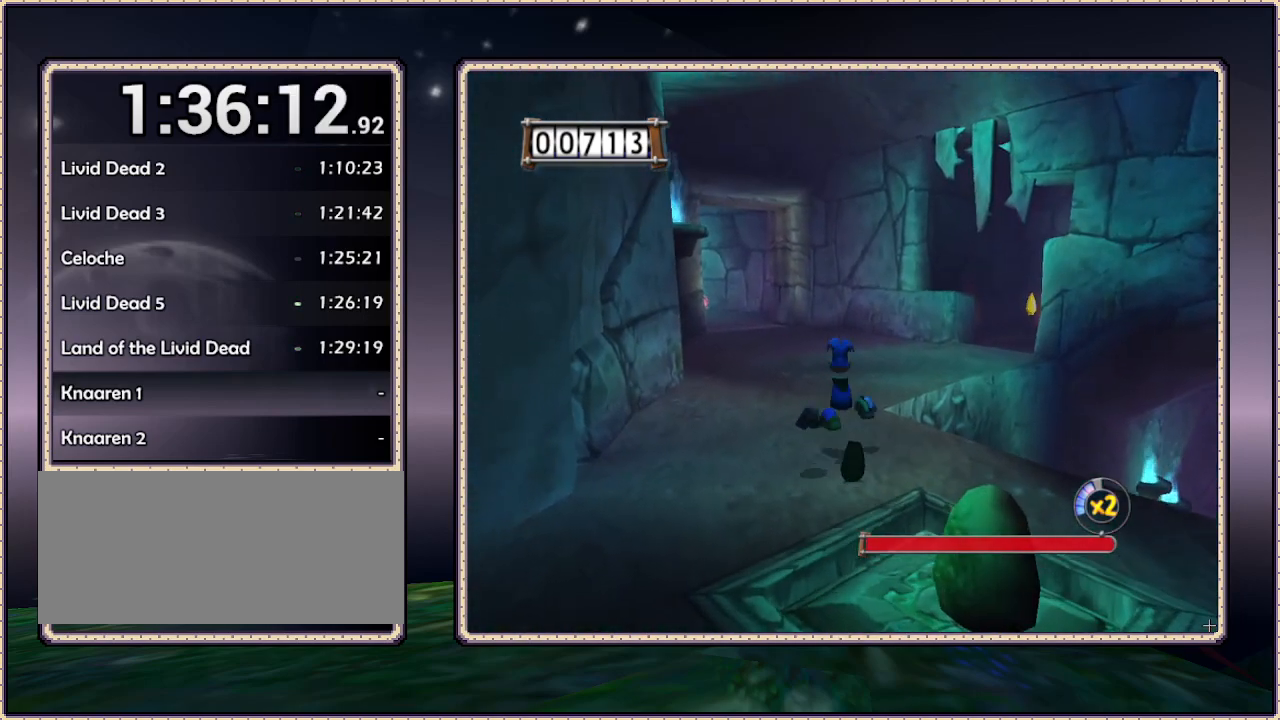
{"buttons": ["DPAD_UP"], "events": []}
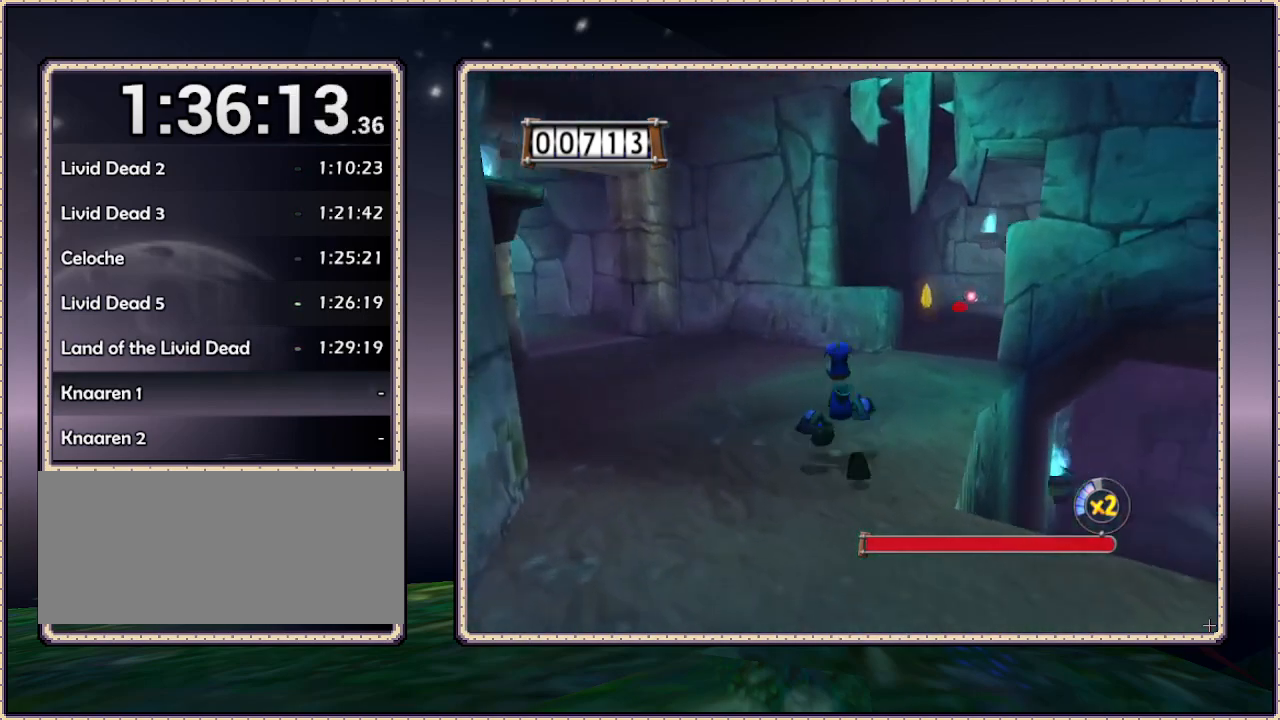
{"buttons": ["DPAD_UP"], "events": [[17, "DPAD_RIGHT", "down"], [150, "DPAD_RIGHT", "up"]]}
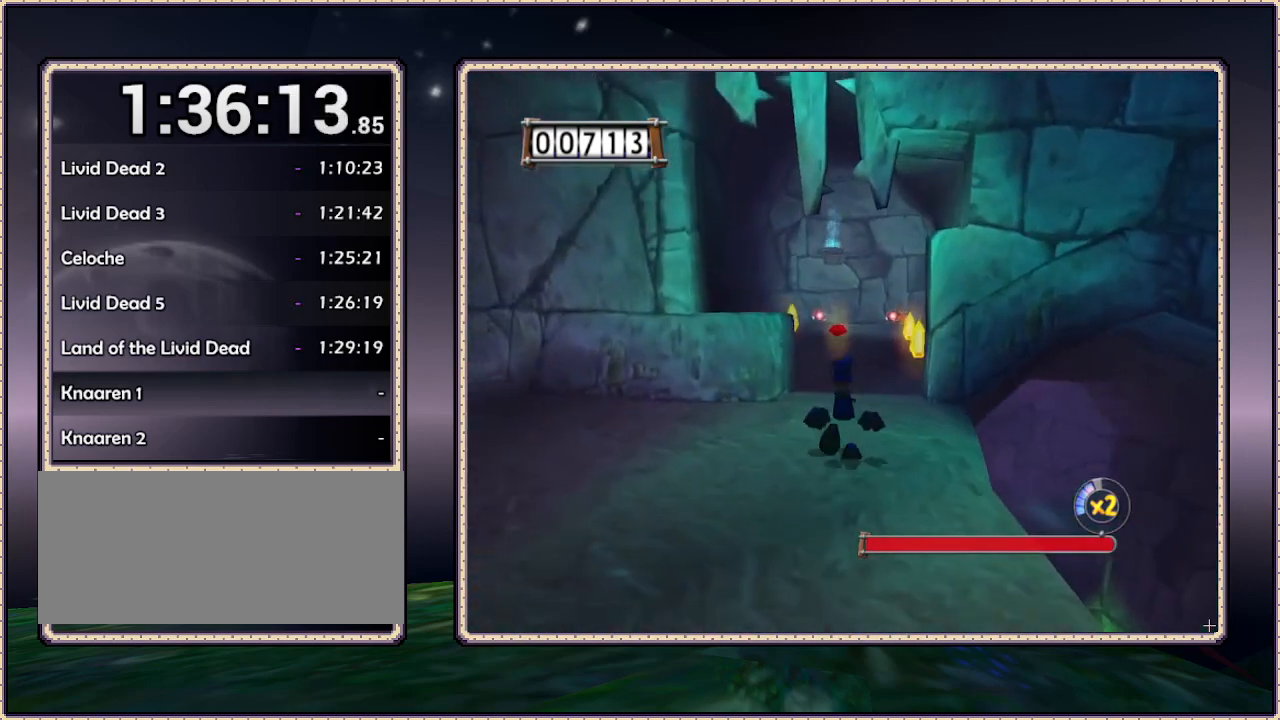
{"buttons": ["DPAD_UP"], "events": []}
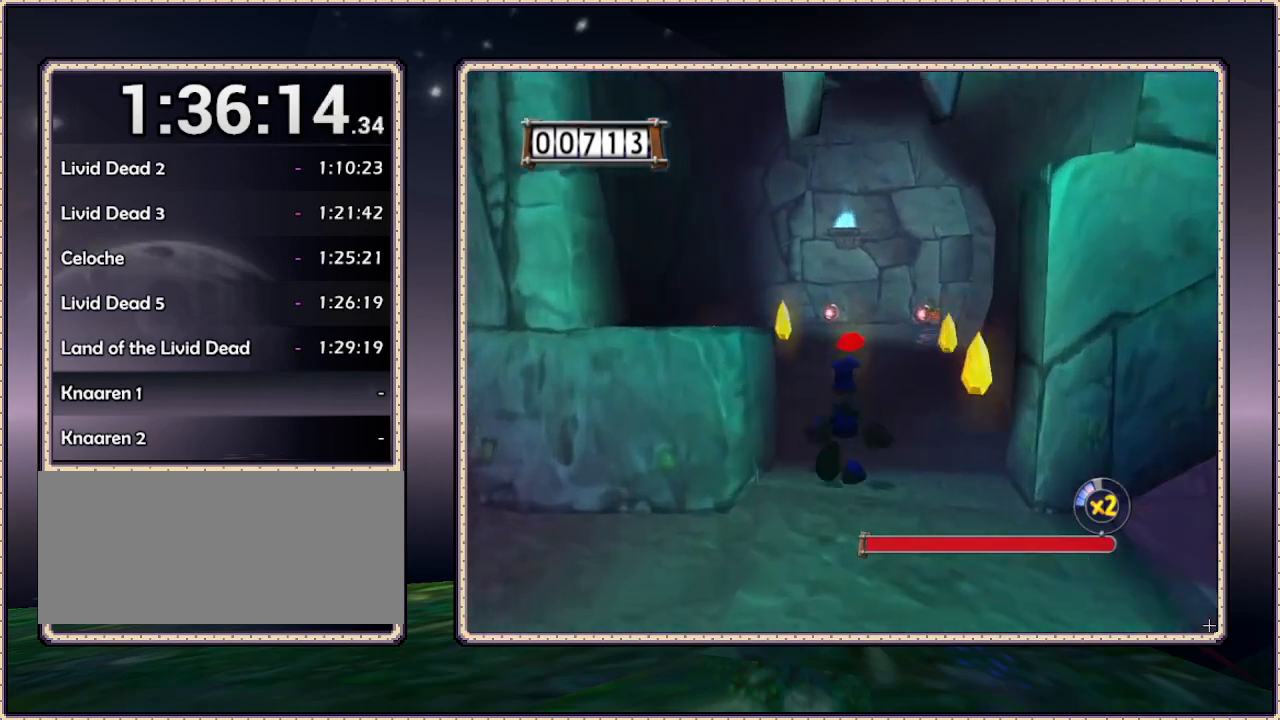
{"buttons": ["DPAD_UP"], "events": [[217, "DPAD_RIGHT", "down"], [483, "DPAD_RIGHT", "up"]]}
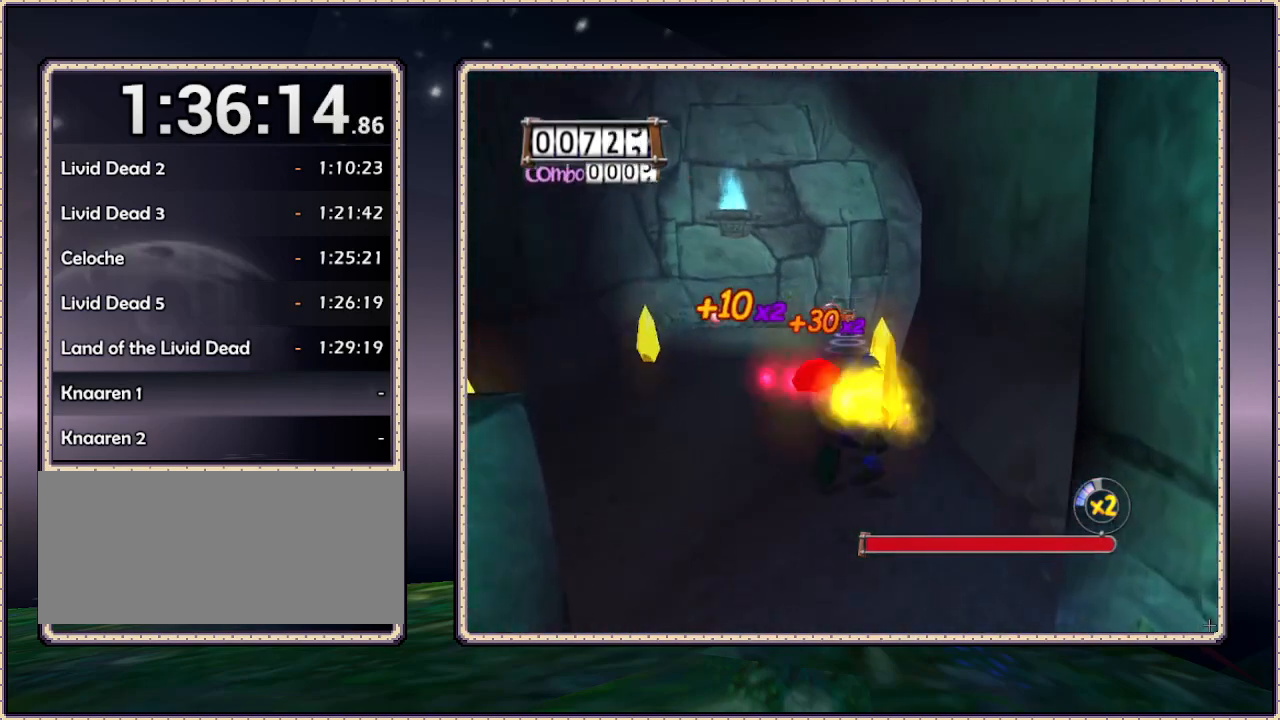
{"buttons": ["DPAD_UP", "DPAD_LEFT"], "events": [[233, "DPAD_LEFT", "down"]]}
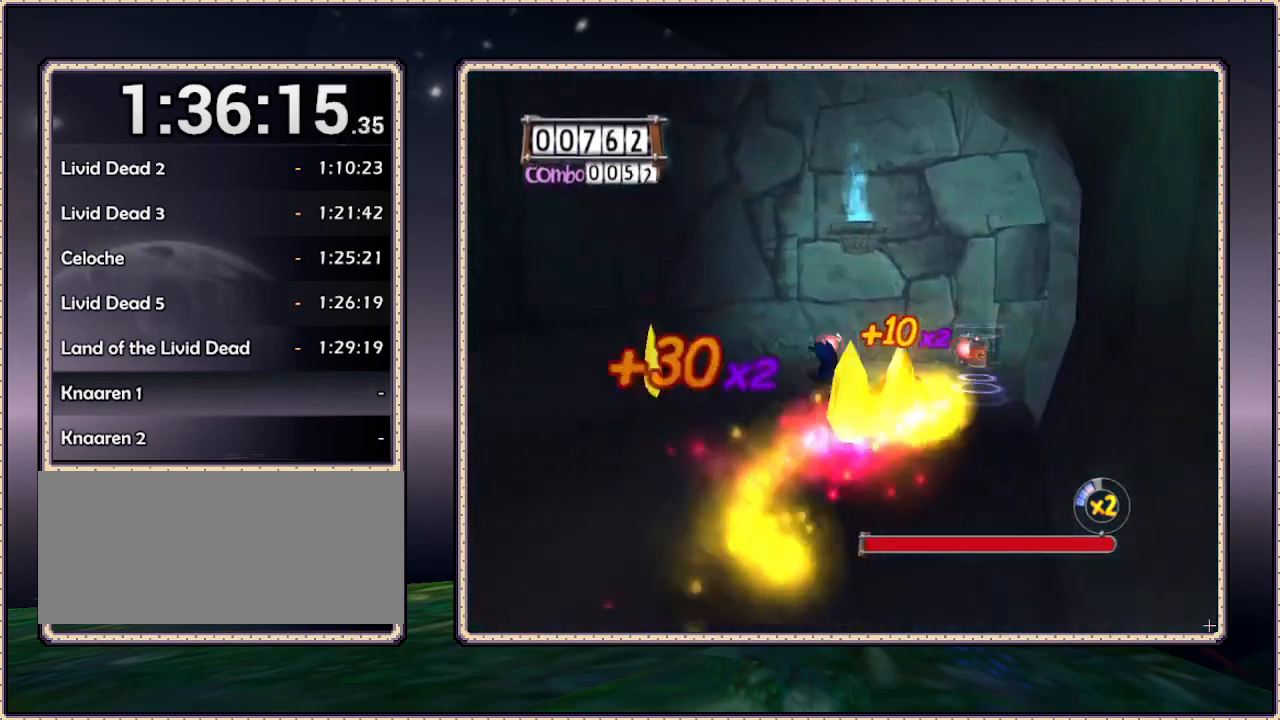
{"buttons": ["DPAD_RIGHT"], "events": [[167, "DPAD_LEFT", "up"], [317, "DPAD_RIGHT", "down"], [367, "DPAD_UP", "up"]]}
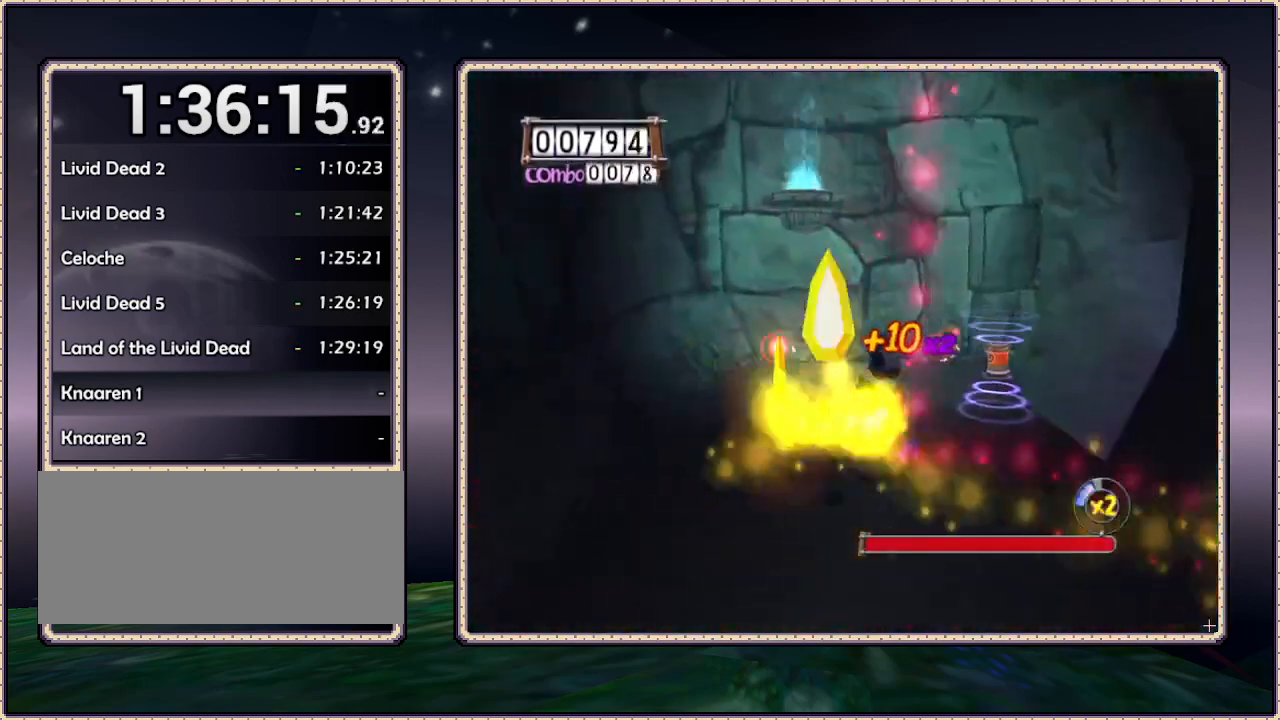
{"buttons": [], "events": [[50, "DPAD_UP", "down"], [150, "DPAD_UP", "up"], [317, "DPAD_RIGHT", "up"], [317, "DPAD_UP", "down"], [367, "DPAD_UP", "up"]]}
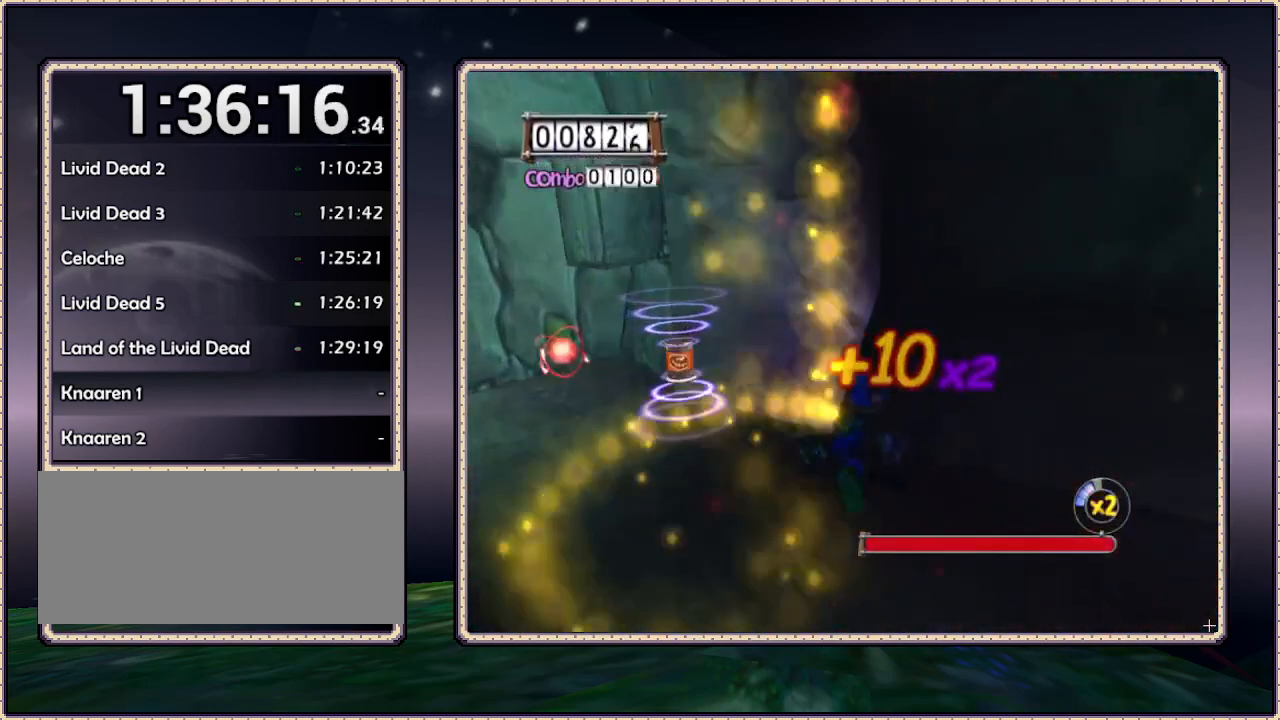
{"buttons": ["DPAD_UP"], "events": [[50, "DPAD_LEFT", "down"], [433, "DPAD_UP", "down"], [500, "DPAD_LEFT", "up"]]}
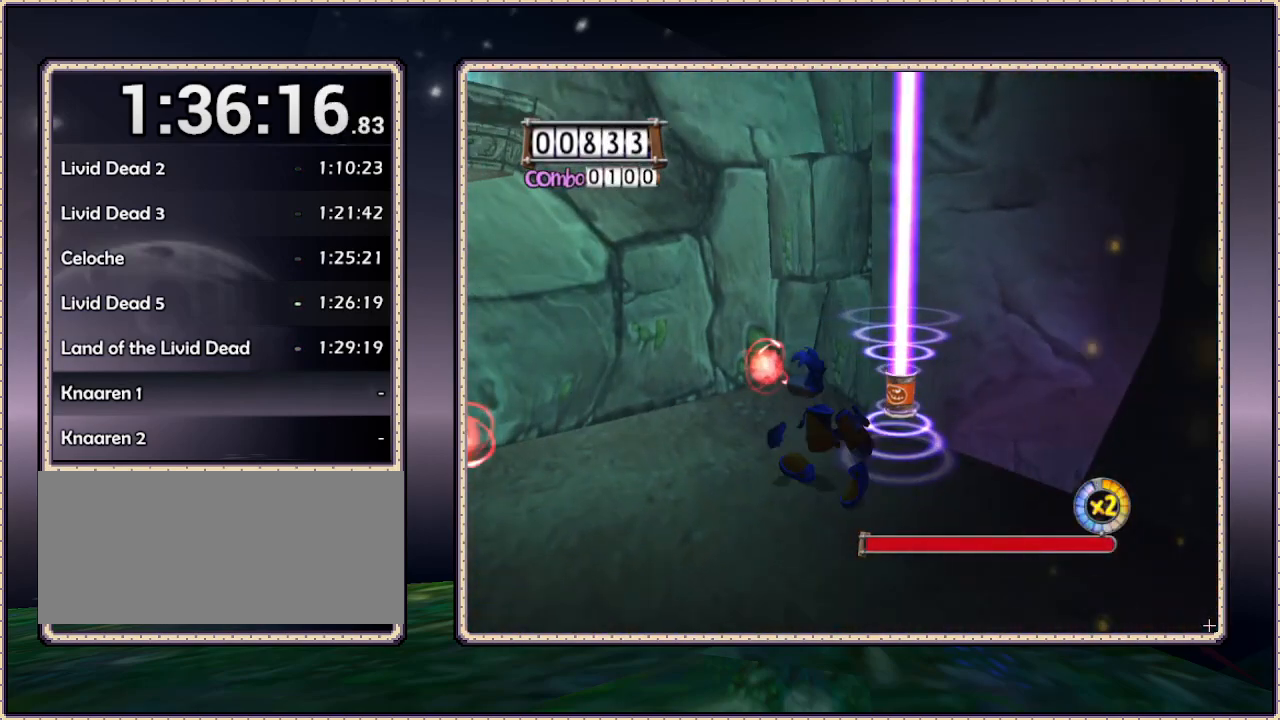
{"buttons": ["DPAD_RIGHT"], "events": [[67, "DPAD_UP", "up"], [317, "DPAD_RIGHT", "down"]]}
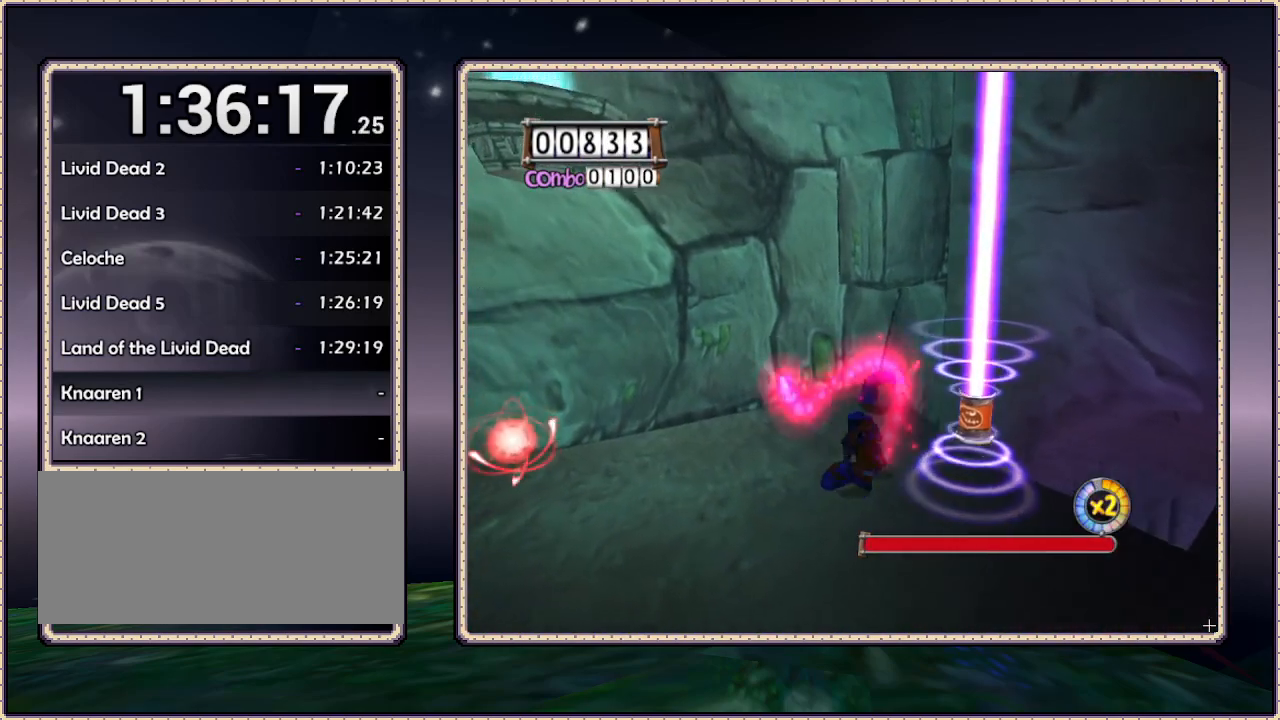
{"buttons": [], "events": [[50, "DPAD_RIGHT", "up"], [167, "SQUARE", "down"], [250, "SQUARE", "up"]]}
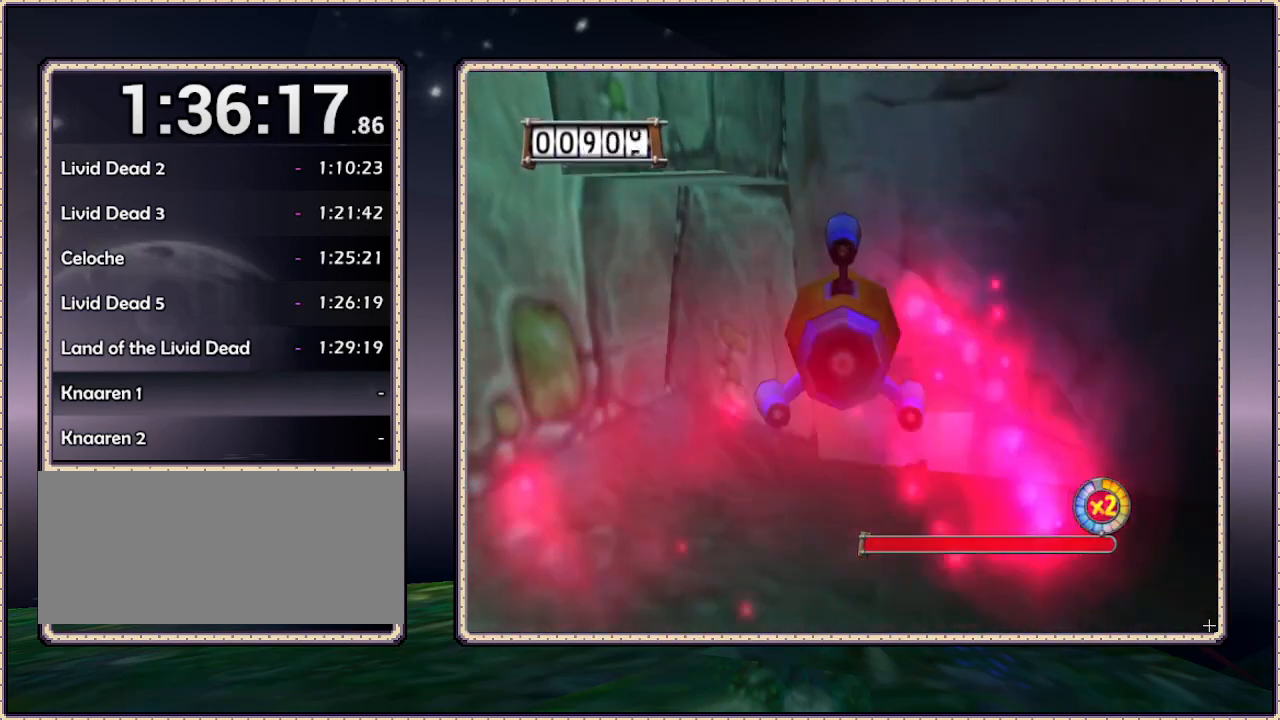
{"buttons": ["DPAD_DOWN"], "events": [[83, "DPAD_UP", "down"], [267, "DPAD_UP", "up"], [350, "DPAD_DOWN", "down"]]}
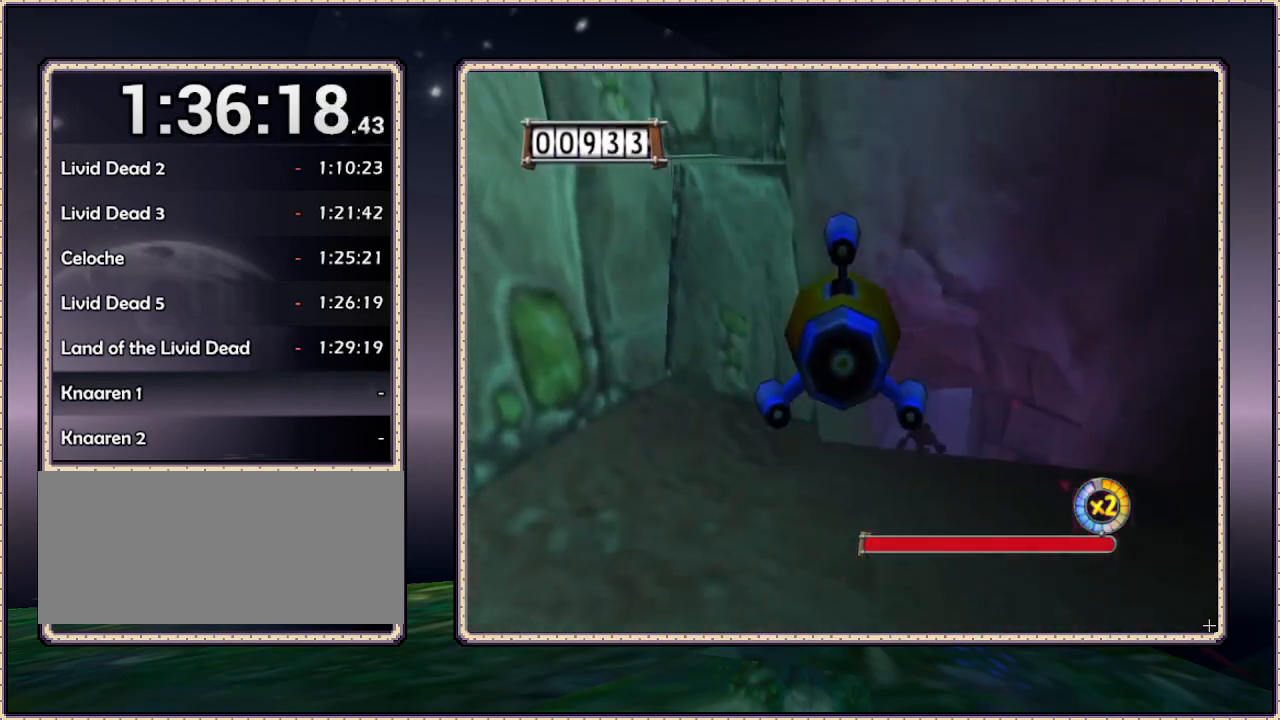
{"buttons": ["DPAD_UP"], "events": [[33, "DPAD_RIGHT", "down"], [133, "DPAD_DOWN", "up"], [133, "DPAD_RIGHT", "up"], [200, "SQUARE", "down"], [300, "DPAD_UP", "down"], [367, "SQUARE", "up"]]}
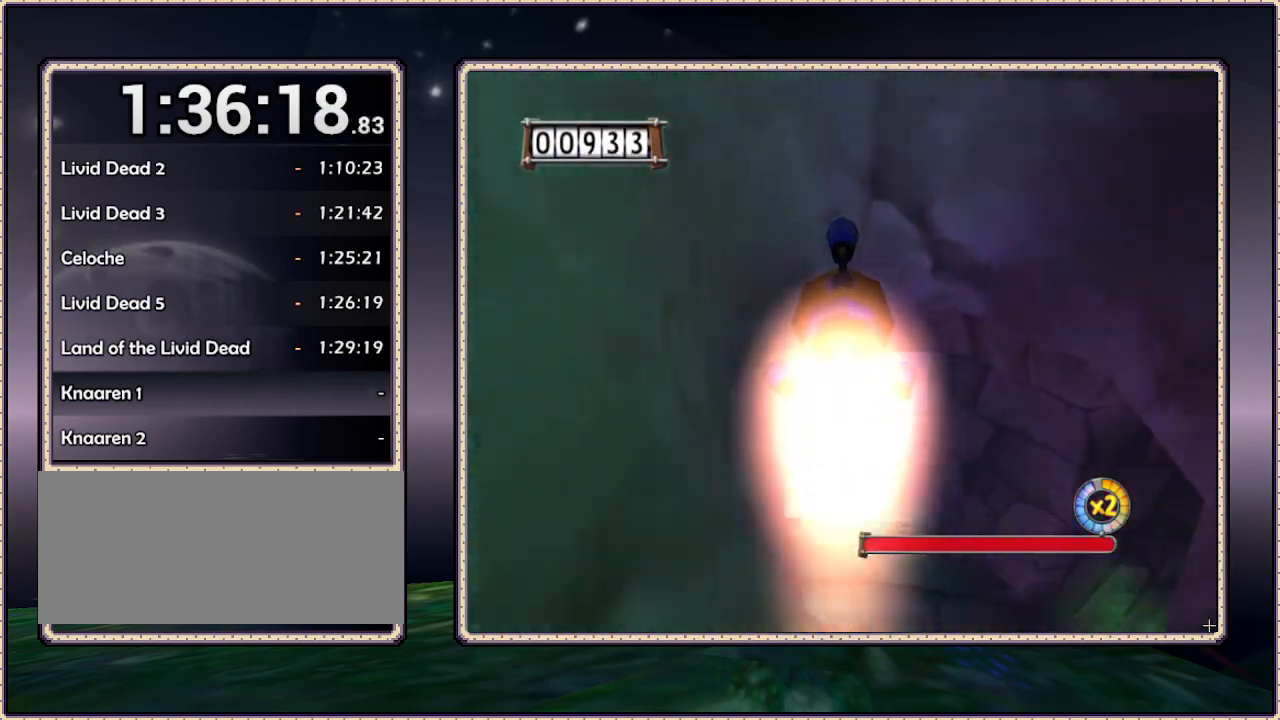
{"buttons": ["DPAD_UP"], "events": [[117, "DPAD_RIGHT", "down"], [317, "DPAD_RIGHT", "up"]]}
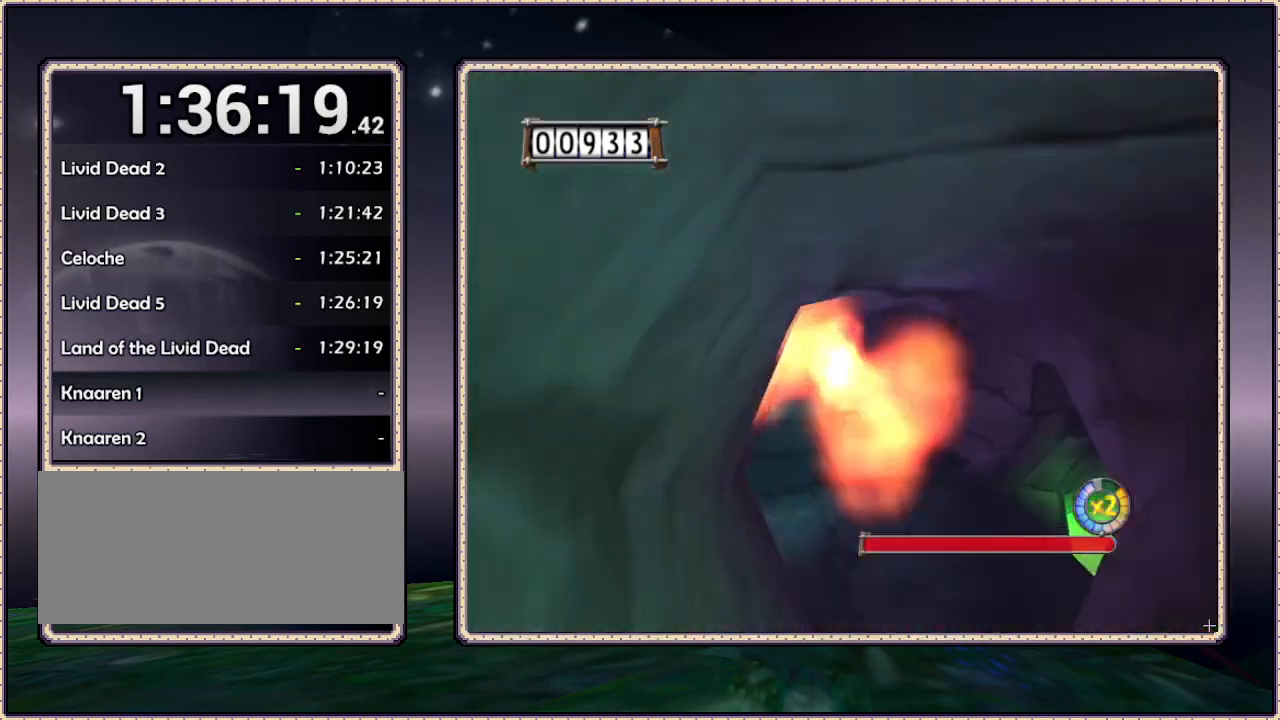
{"buttons": [], "events": [[100, "DPAD_LEFT", "down"], [100, "DPAD_UP", "up"], [167, "DPAD_DOWN", "down"], [267, "DPAD_LEFT", "up"], [383, "DPAD_DOWN", "up"]]}
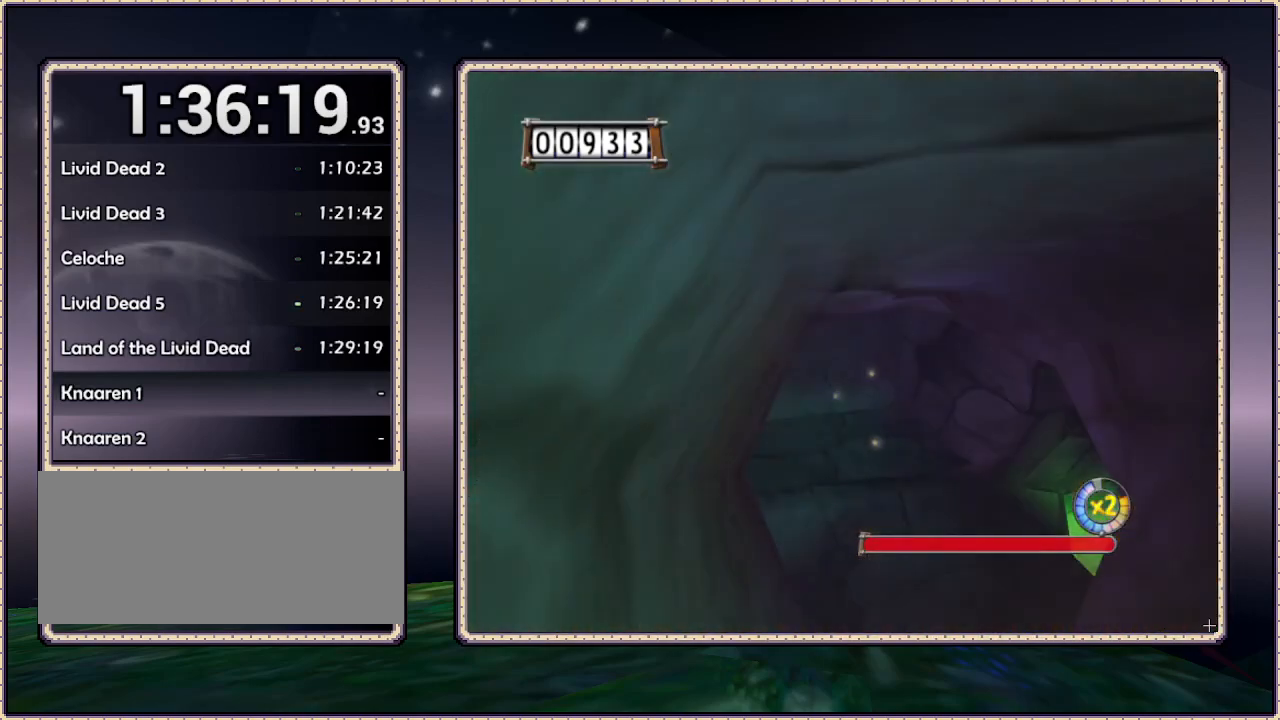
{"buttons": [], "events": []}
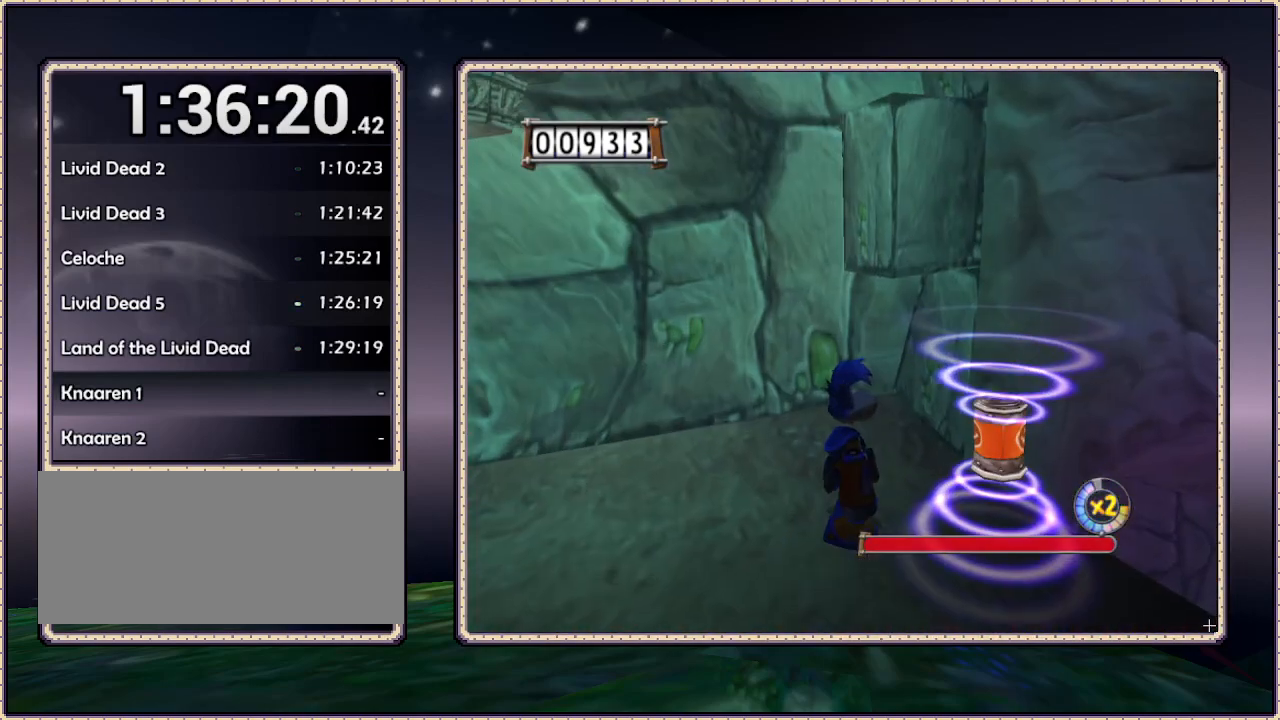
{"buttons": [], "events": []}
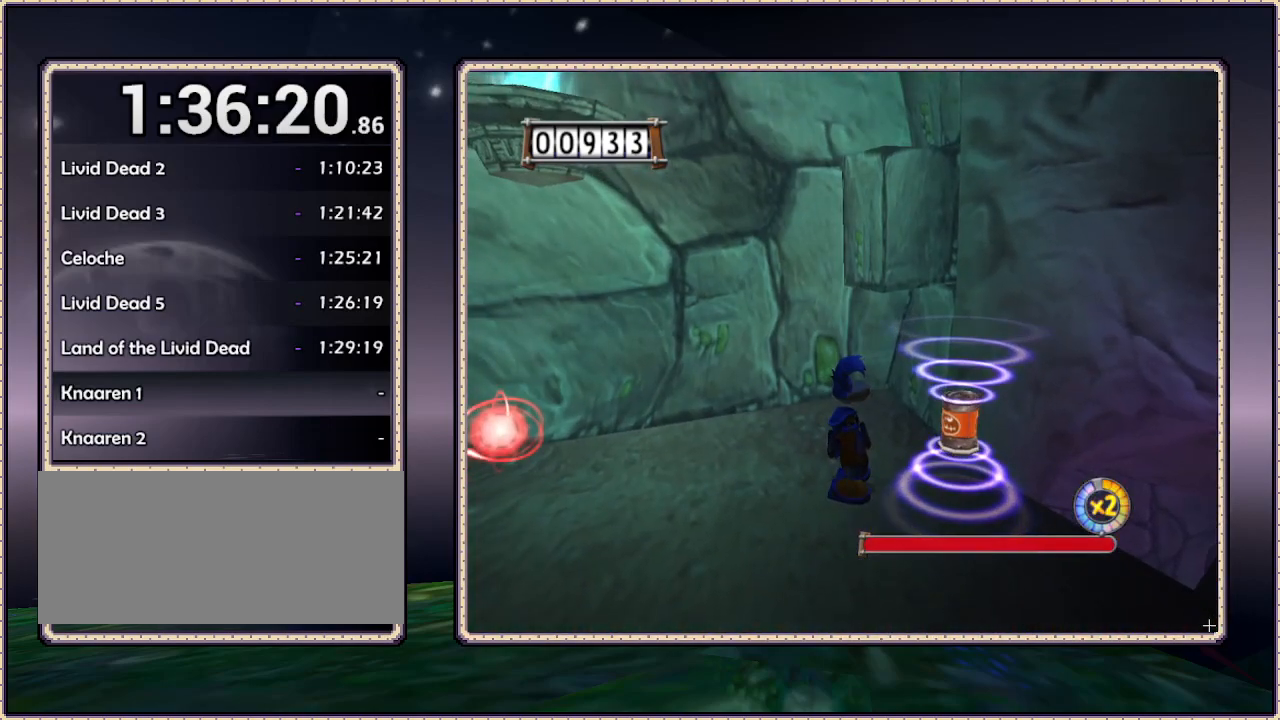
{"buttons": ["DPAD_UP", "DPAD_LEFT"], "events": [[100, "SQUARE", "down"], [217, "DPAD_RIGHT", "down"], [217, "SQUARE", "up"], [350, "DPAD_UP", "down"], [450, "DPAD_RIGHT", "up"], [500, "DPAD_LEFT", "down"]]}
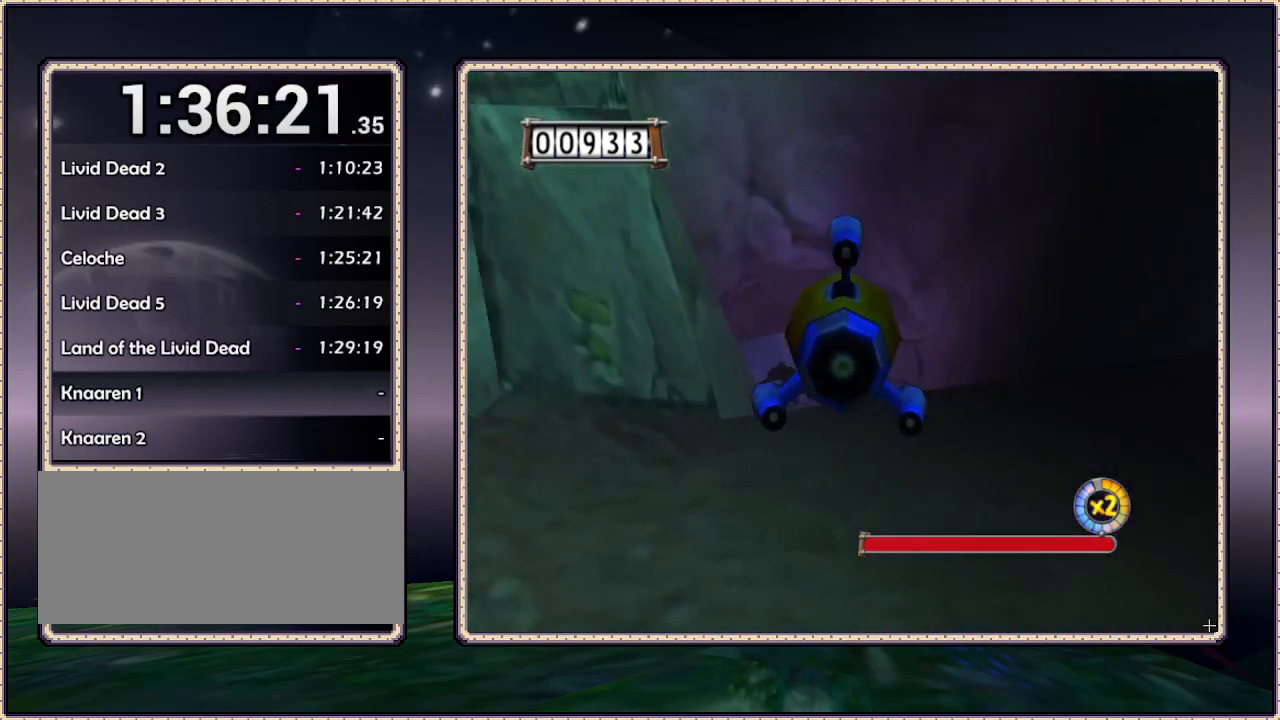
{"buttons": ["DPAD_UP"], "events": [[67, "DPAD_UP", "up"], [117, "DPAD_LEFT", "up"], [167, "SQUARE", "down"], [250, "DPAD_UP", "down"], [250, "SQUARE", "up"]]}
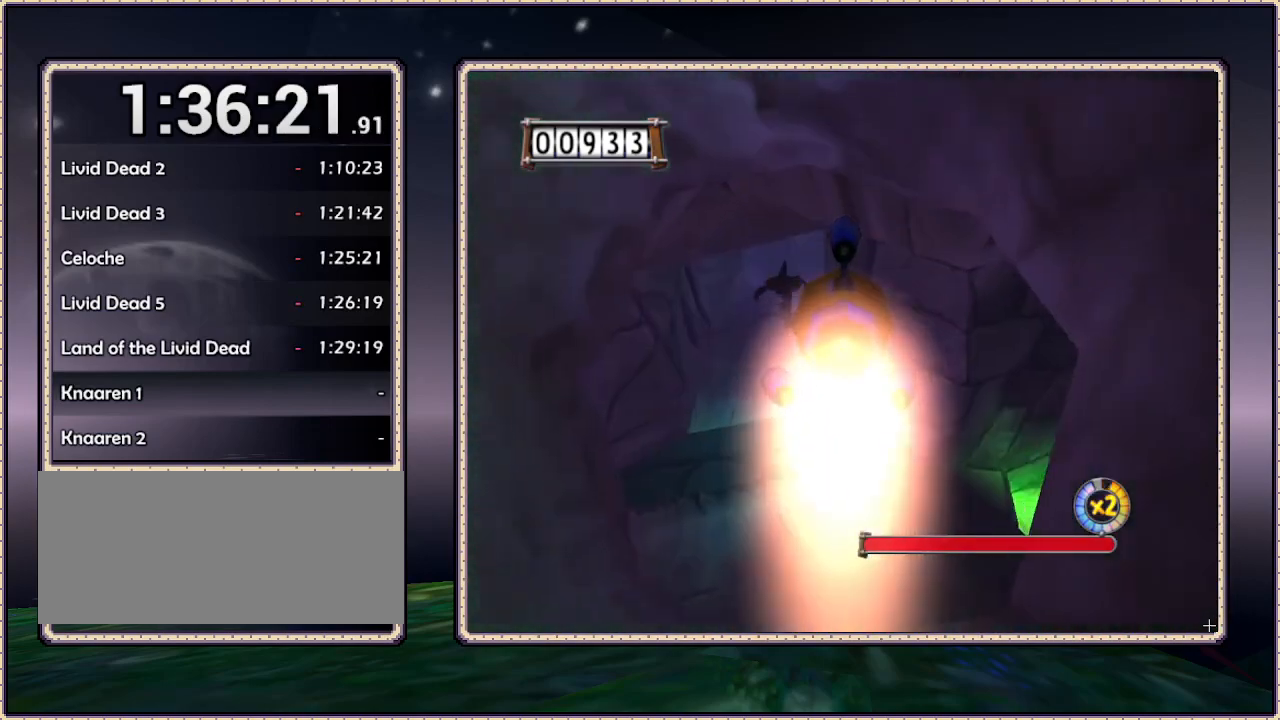
{"buttons": ["DPAD_DOWN"], "events": [[167, "DPAD_LEFT", "down"], [283, "DPAD_UP", "up"], [333, "DPAD_LEFT", "up"], [483, "DPAD_DOWN", "down"]]}
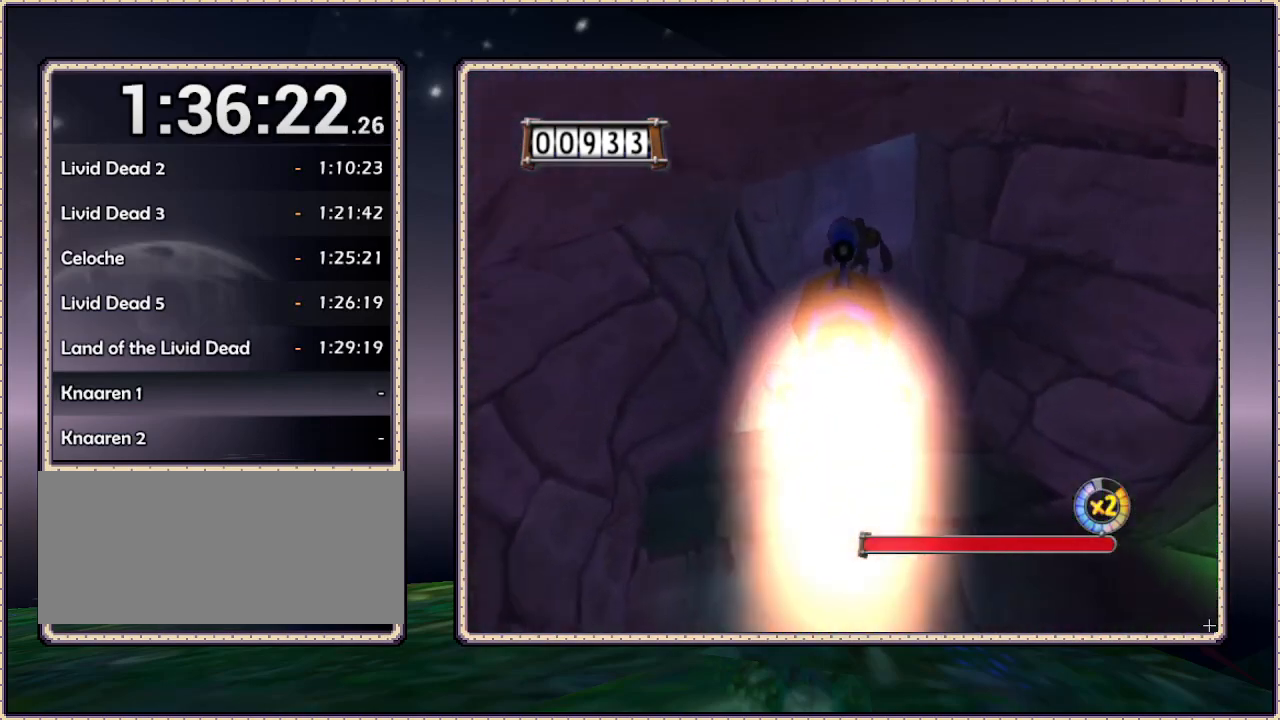
{"buttons": [], "events": [[183, "DPAD_DOWN", "up"]]}
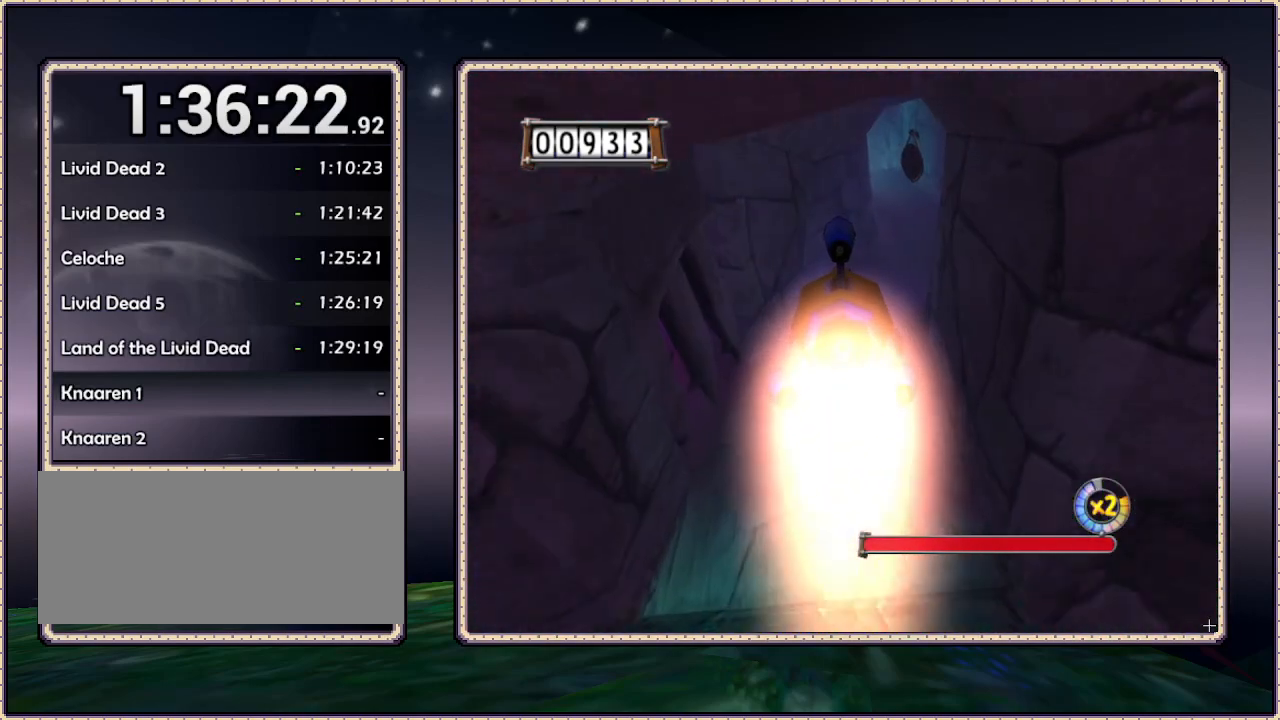
{"buttons": [], "events": [[133, "DPAD_DOWN", "down"], [283, "DPAD_DOWN", "up"]]}
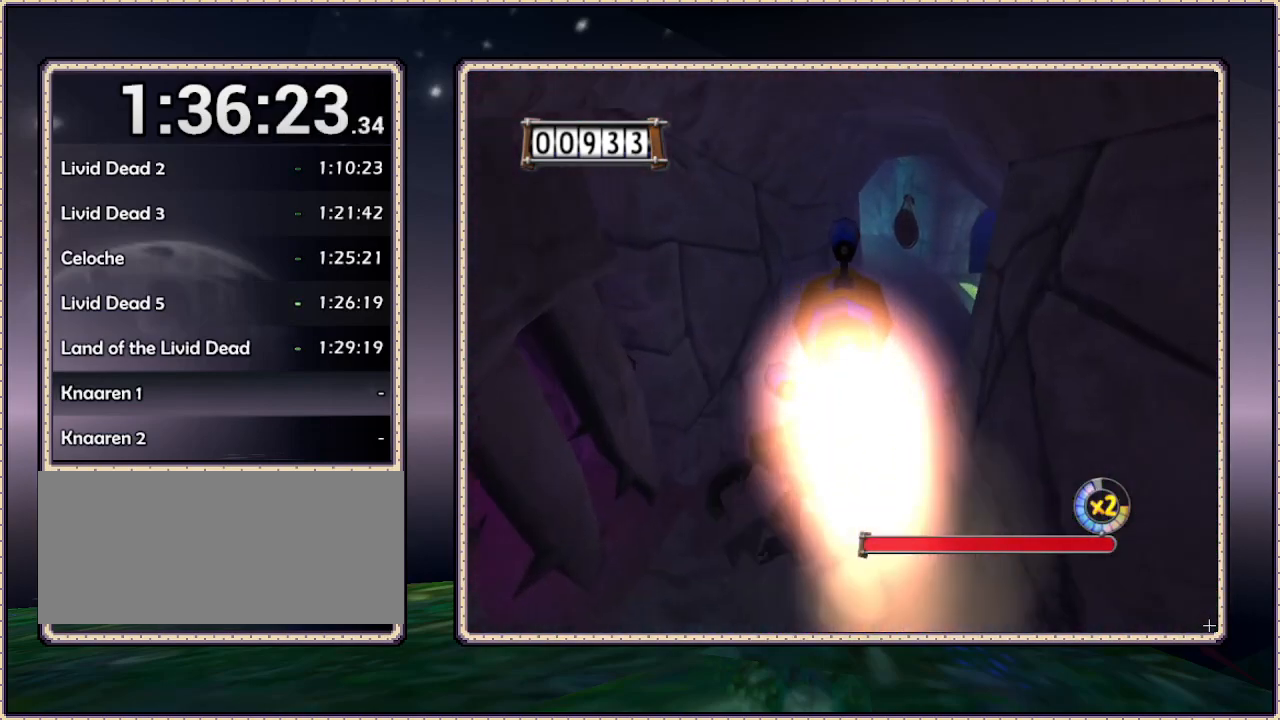
{"buttons": [], "events": [[17, "DPAD_RIGHT", "down"], [67, "DPAD_DOWN", "down"], [117, "DPAD_RIGHT", "up"], [267, "DPAD_DOWN", "up"]]}
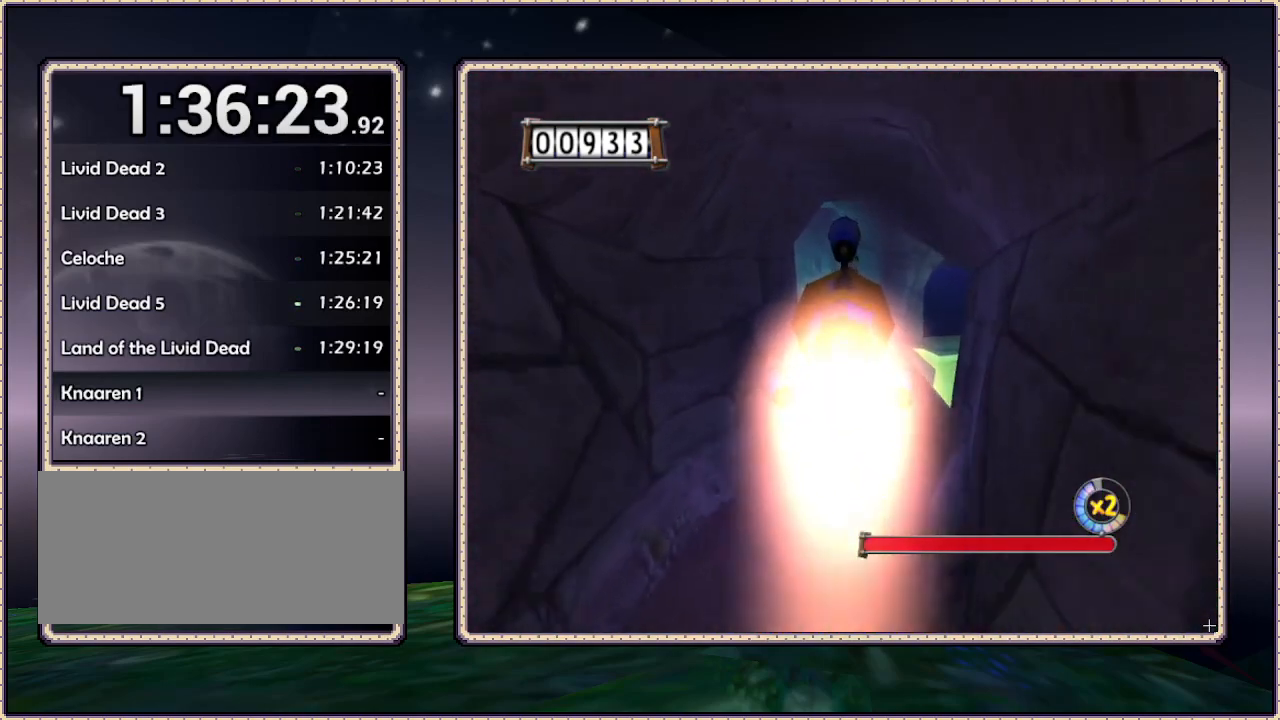
{"buttons": [], "events": [[133, "DPAD_UP", "down"], [200, "DPAD_UP", "up"]]}